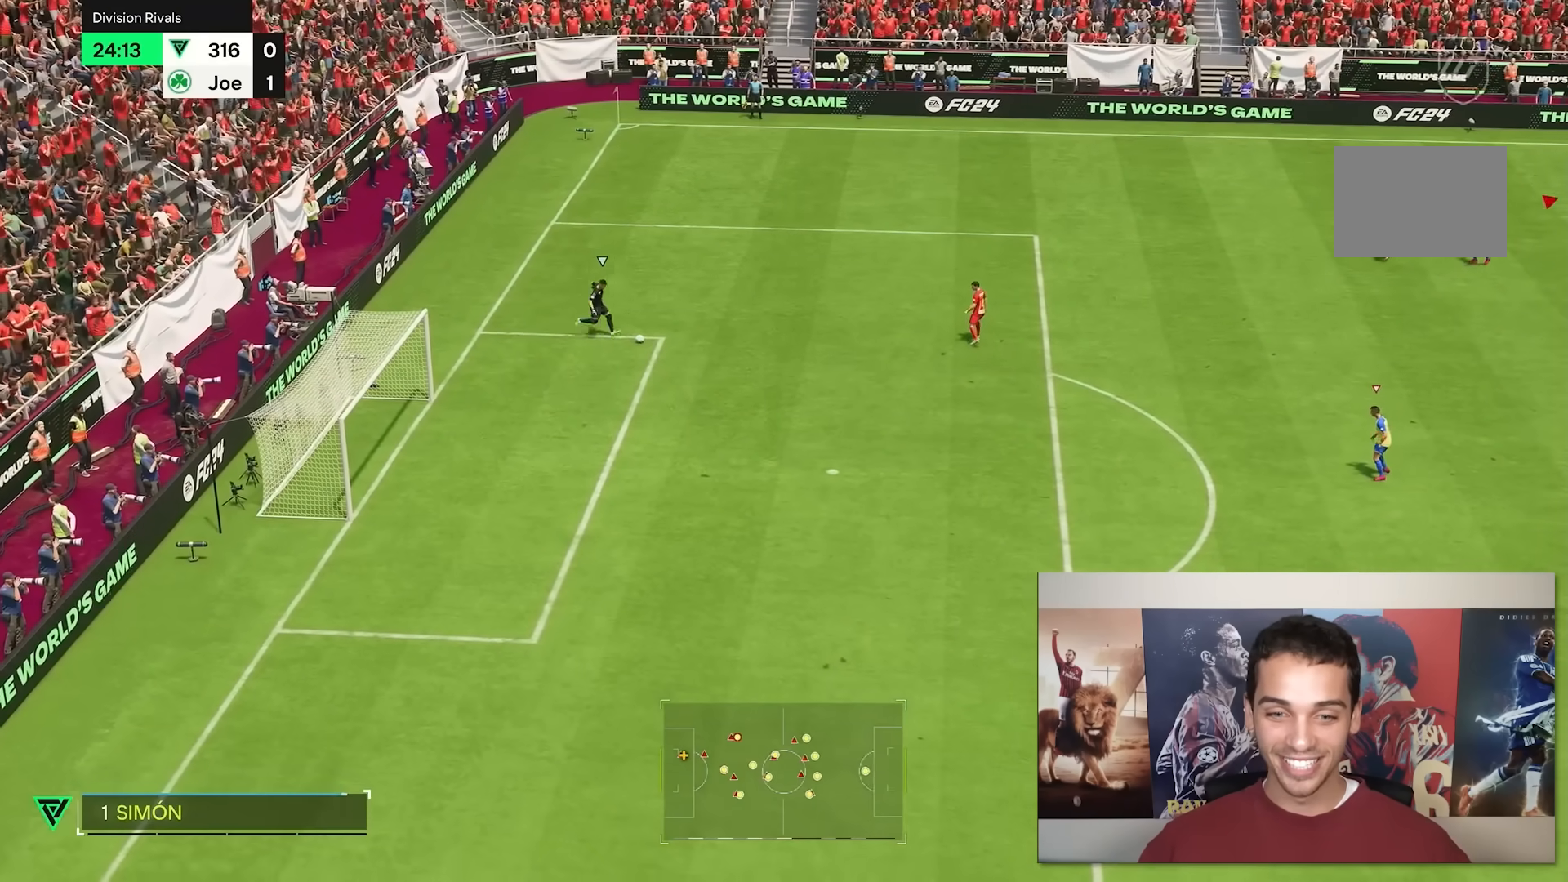
Gameplay with a controller (Xbox layout); each line is a JSON object with the inputs held at the frame after it (dt_ms = milliseconds from this image to that frame). "events" lists button and stick changes between this image and that frame as [ms after this image, input, new state], when the widget could be followed in between. Not read: L3 R2 R3.
{"dt_ms": 500, "buttons": [], "left_stick": "left", "right_stick": "center", "events": []}
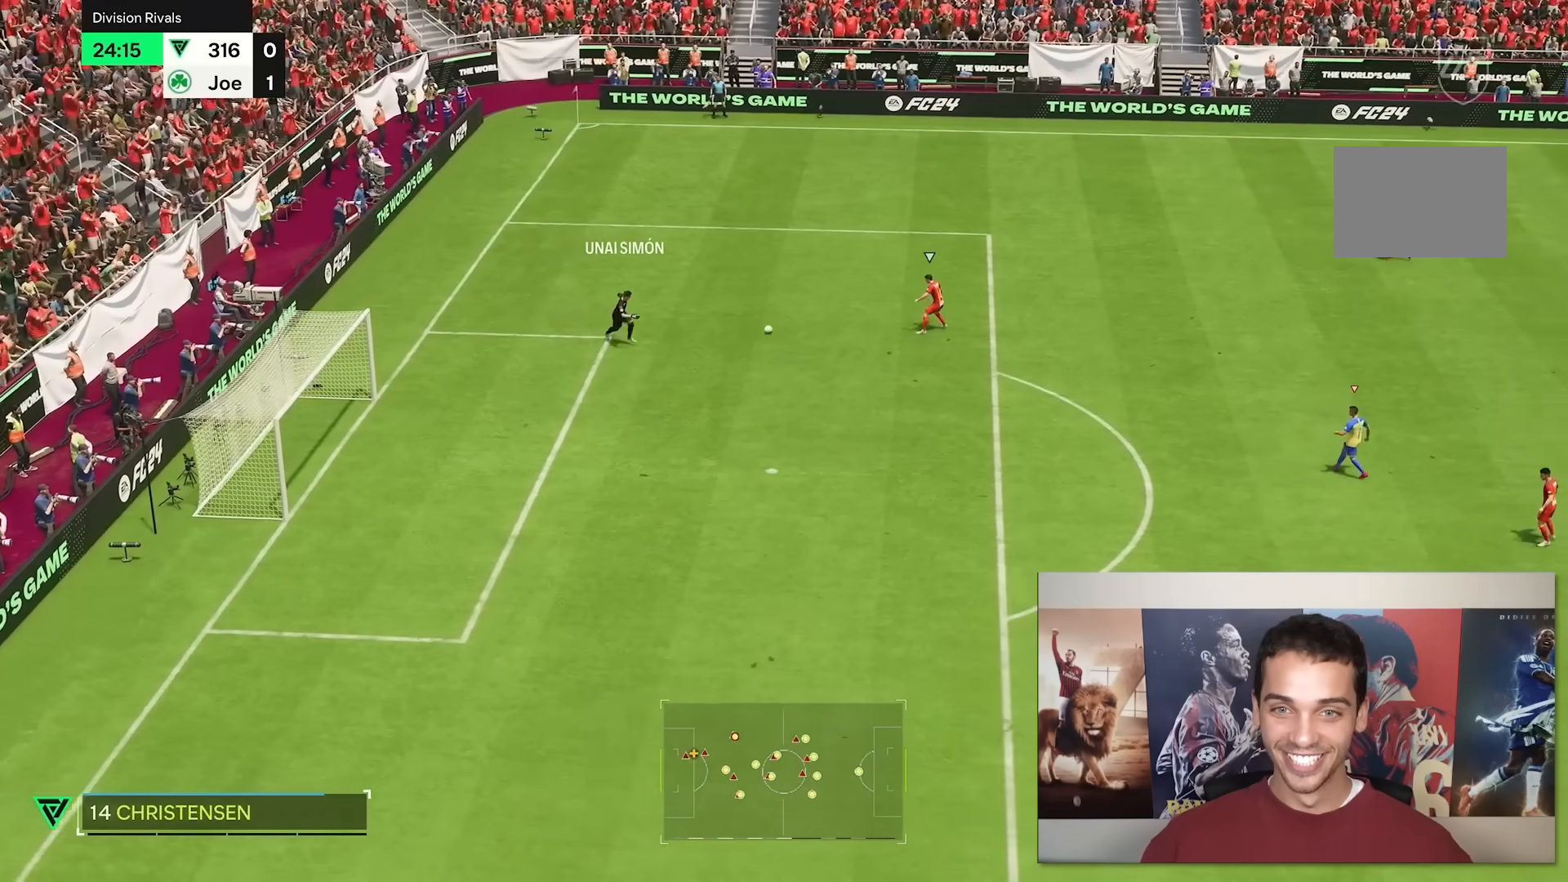
{"dt_ms": 500, "buttons": [], "left_stick": "down", "right_stick": "center", "events": [[150, "left_stick", "down-right"], [383, "left_stick", "down"]]}
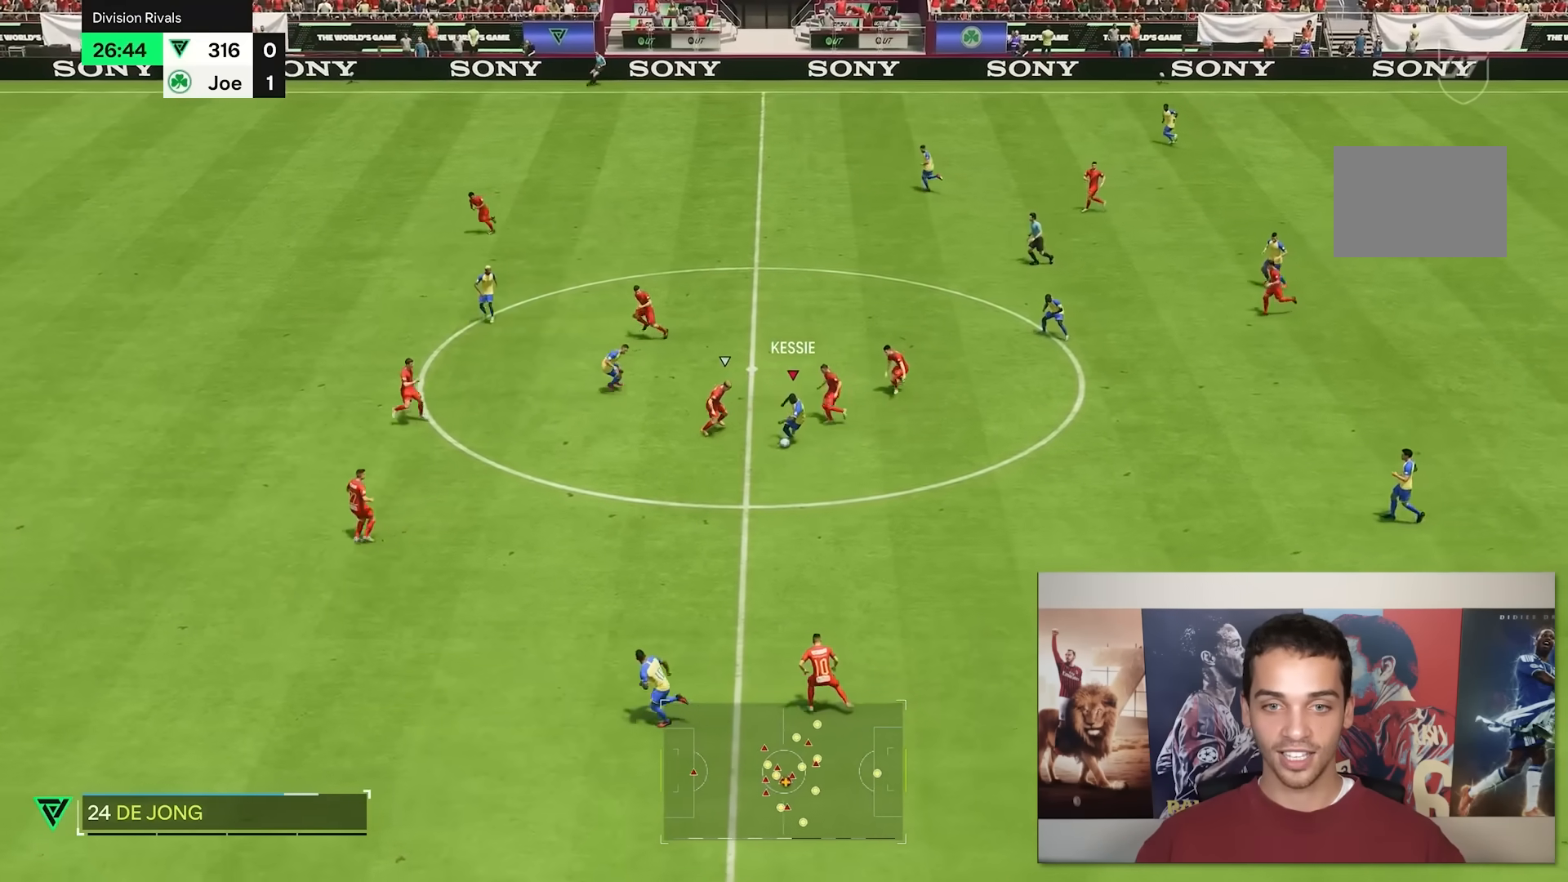
{"dt_ms": 500, "buttons": [], "left_stick": "down-left", "right_stick": "center", "events": [[17, "left_stick", "down-left"]]}
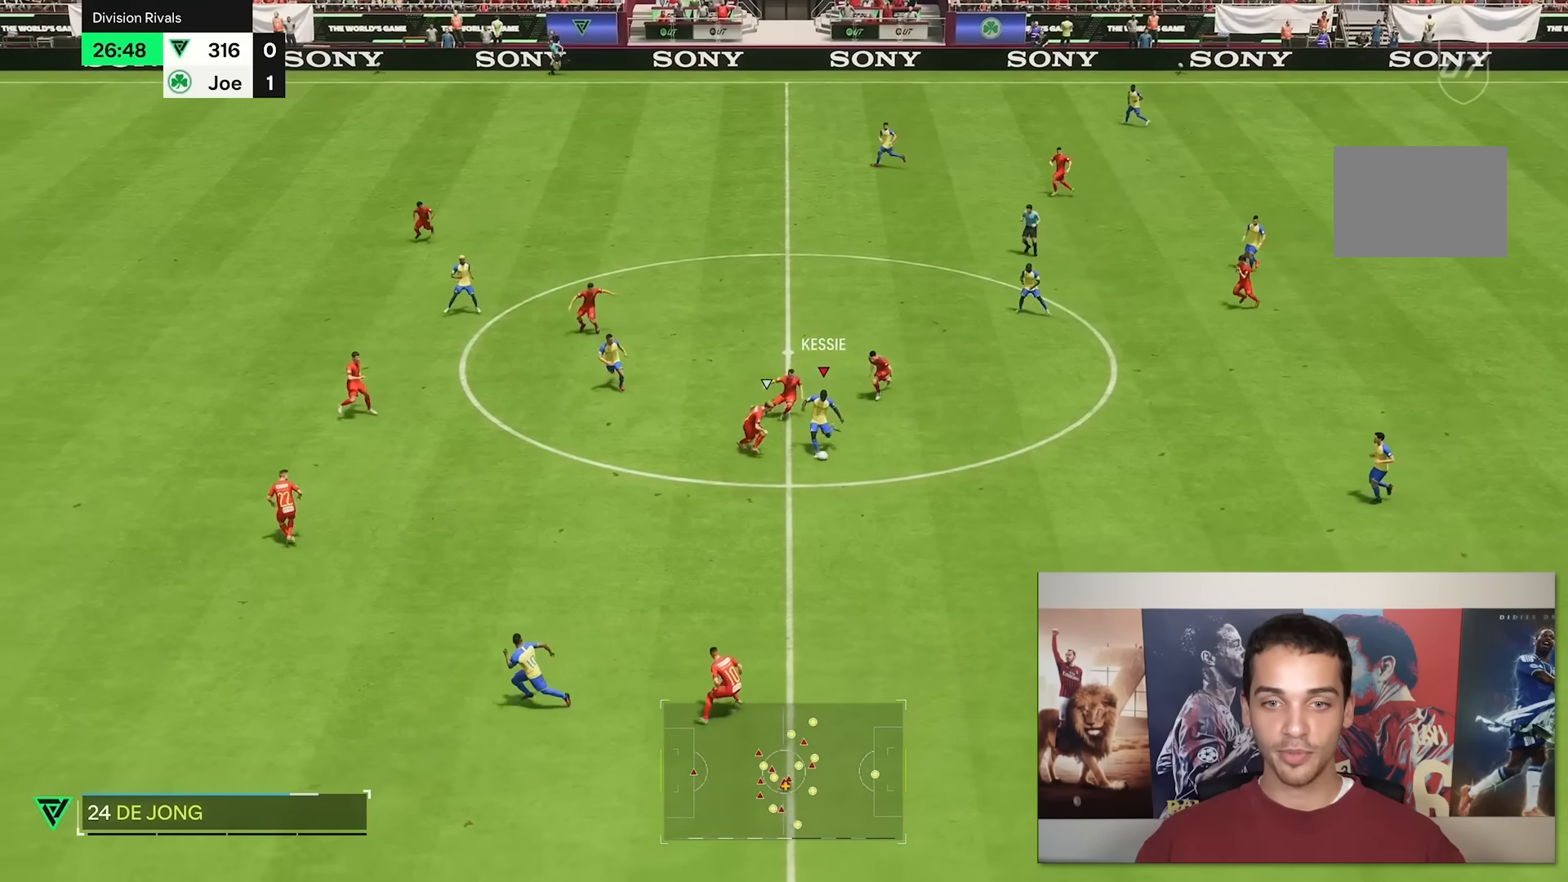
{"dt_ms": 500, "buttons": [], "left_stick": "left", "right_stick": "center", "events": [[433, "left_stick", "left"]]}
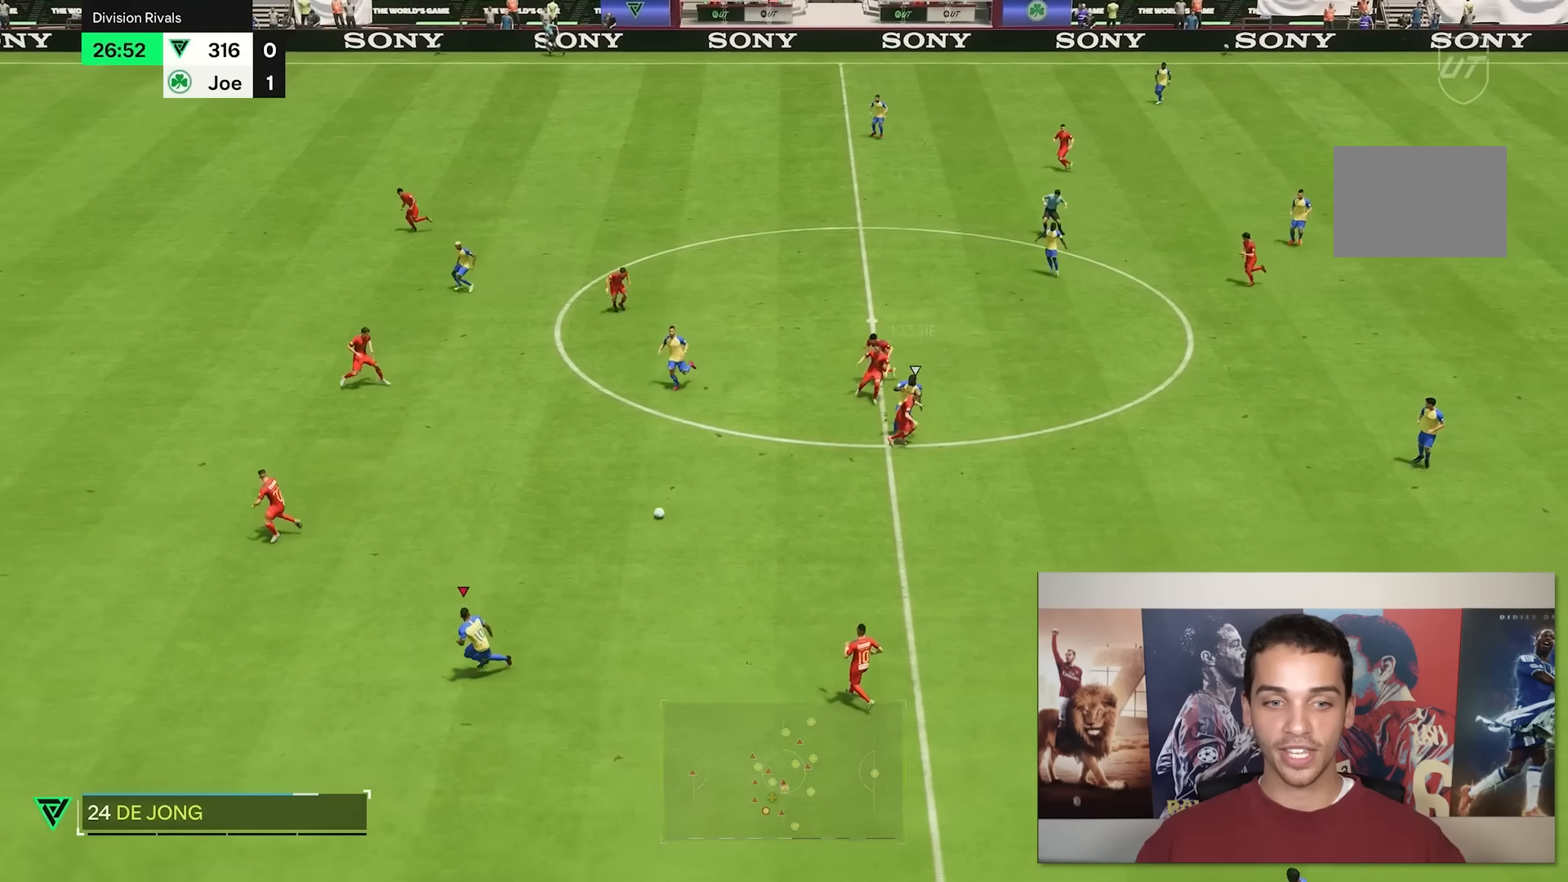
{"dt_ms": 500, "buttons": [], "left_stick": "up-right", "right_stick": "center", "events": [[100, "left_stick", "down-left"], [367, "left_stick", "up"], [500, "left_stick", "up-right"]]}
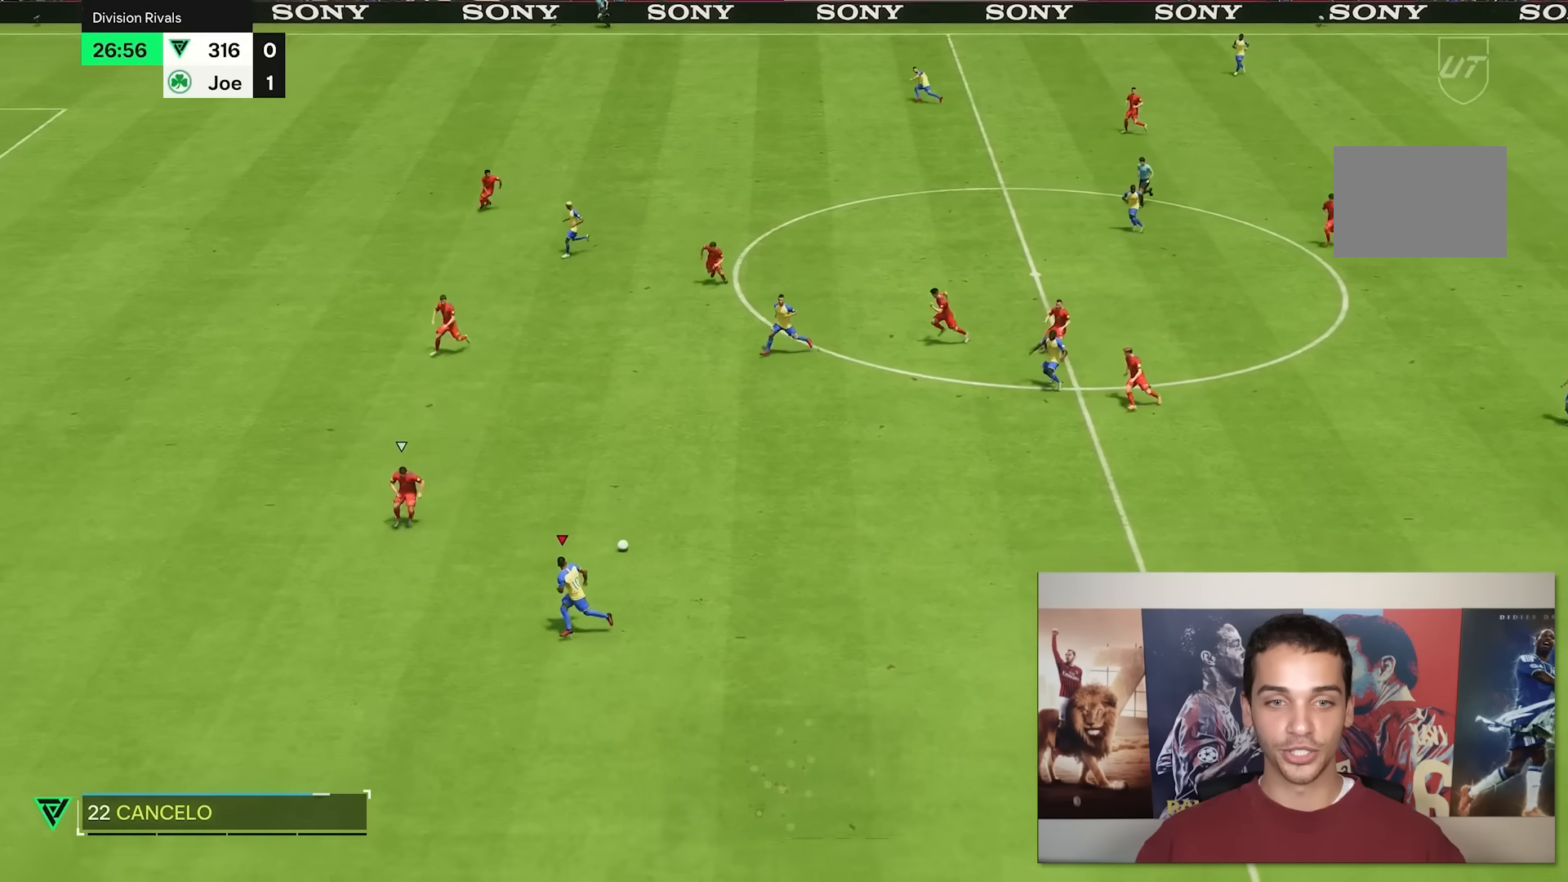
{"dt_ms": 500, "buttons": [], "left_stick": "up-right", "right_stick": "center", "events": []}
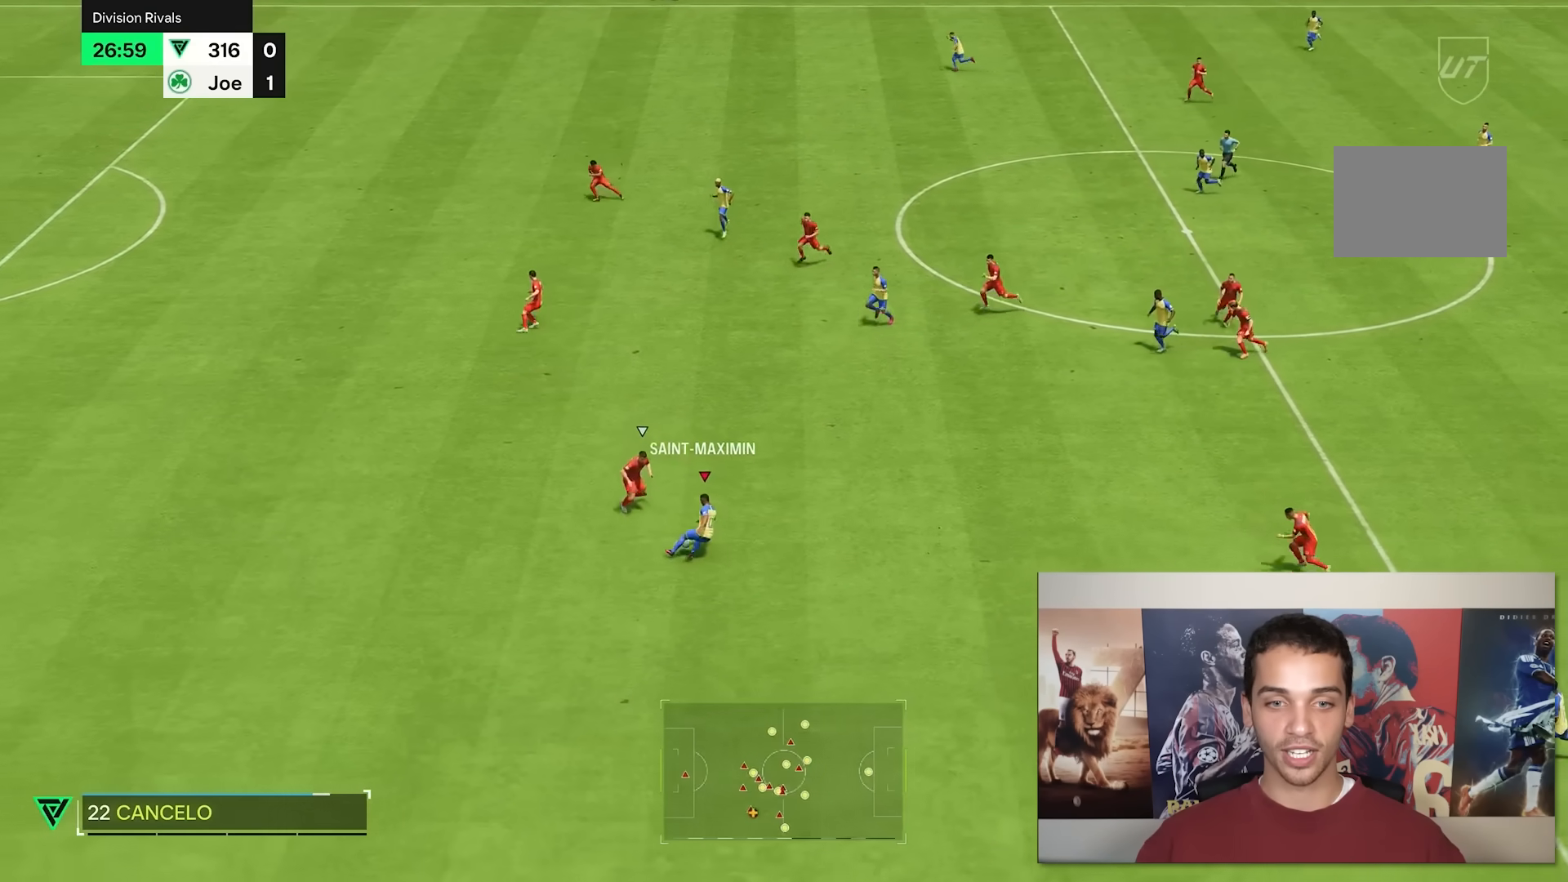
{"dt_ms": 500, "buttons": [], "left_stick": "up-right", "right_stick": "center", "events": []}
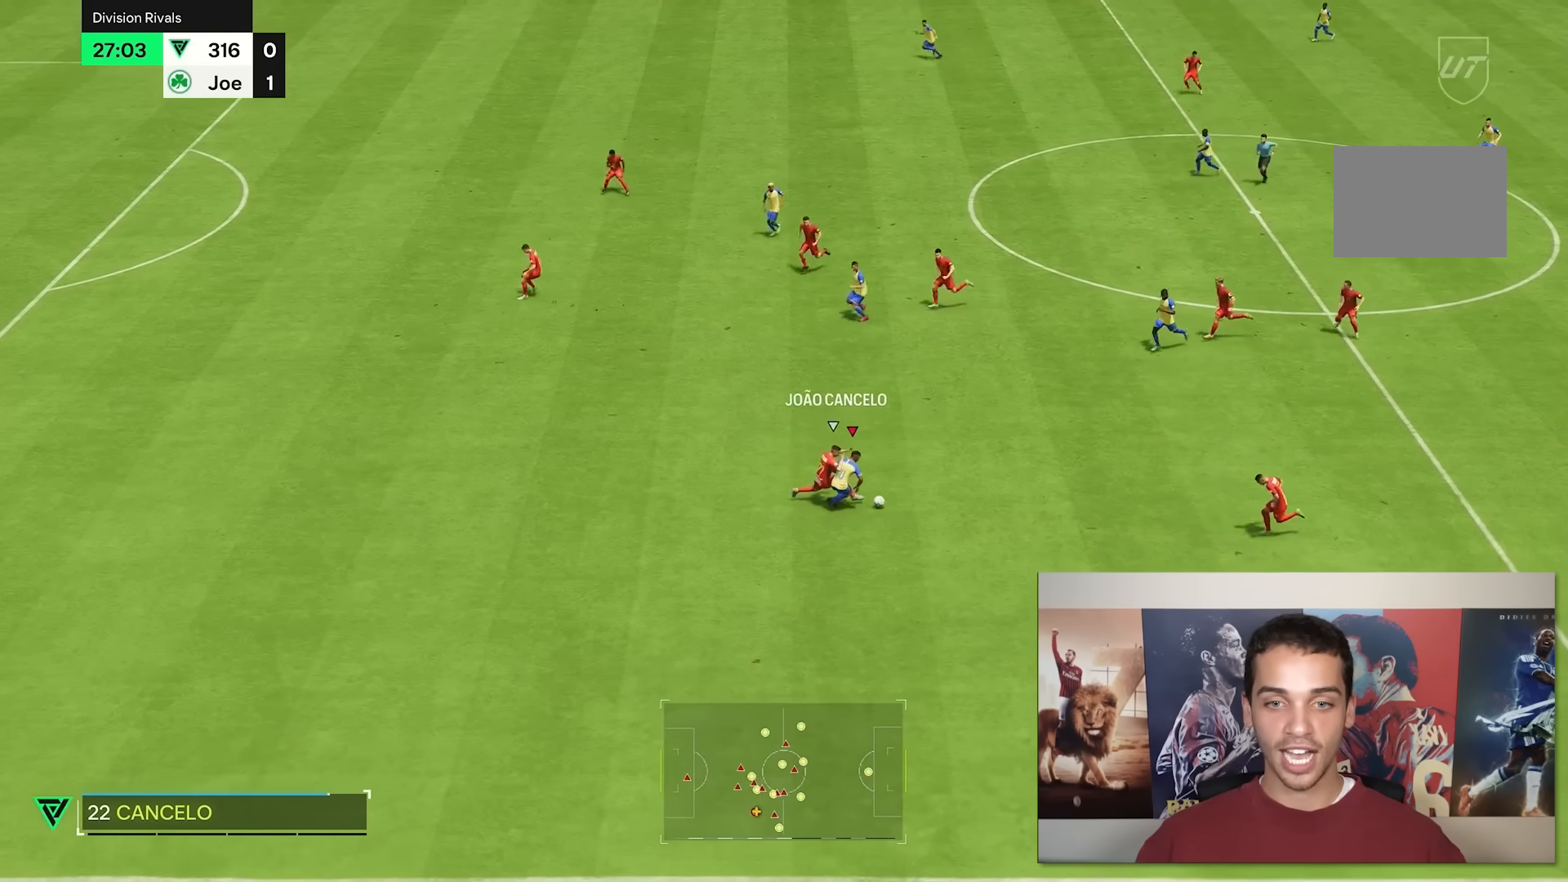
{"dt_ms": 500, "buttons": [], "left_stick": "right", "right_stick": "center", "events": [[83, "left_stick", "right"]]}
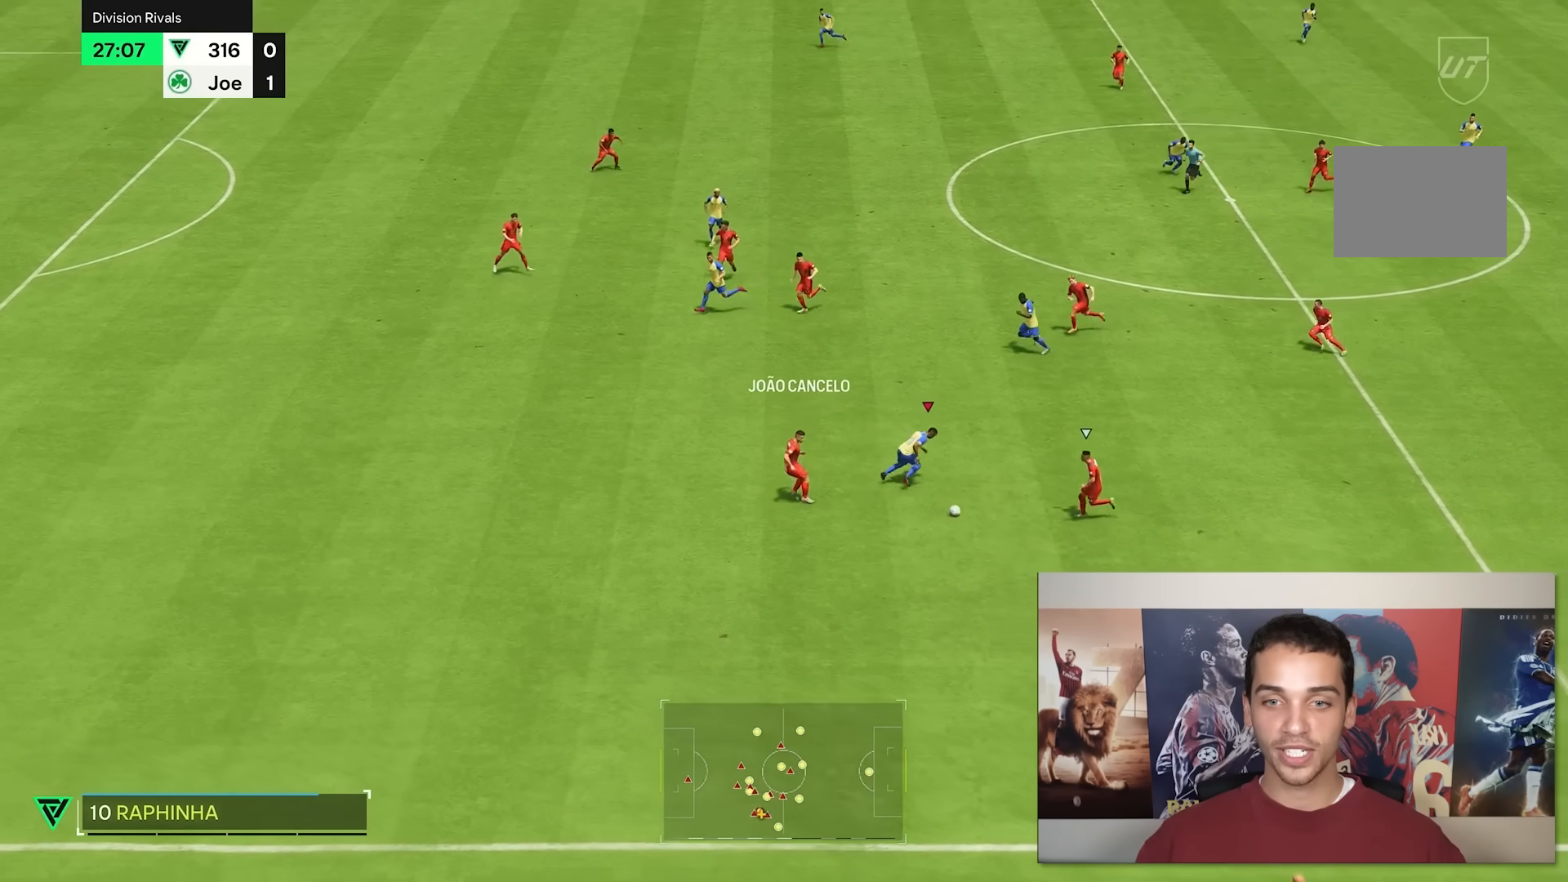
{"dt_ms": 500, "buttons": [], "left_stick": "down-right", "right_stick": "center", "events": [[17, "left_stick", "down-right"]]}
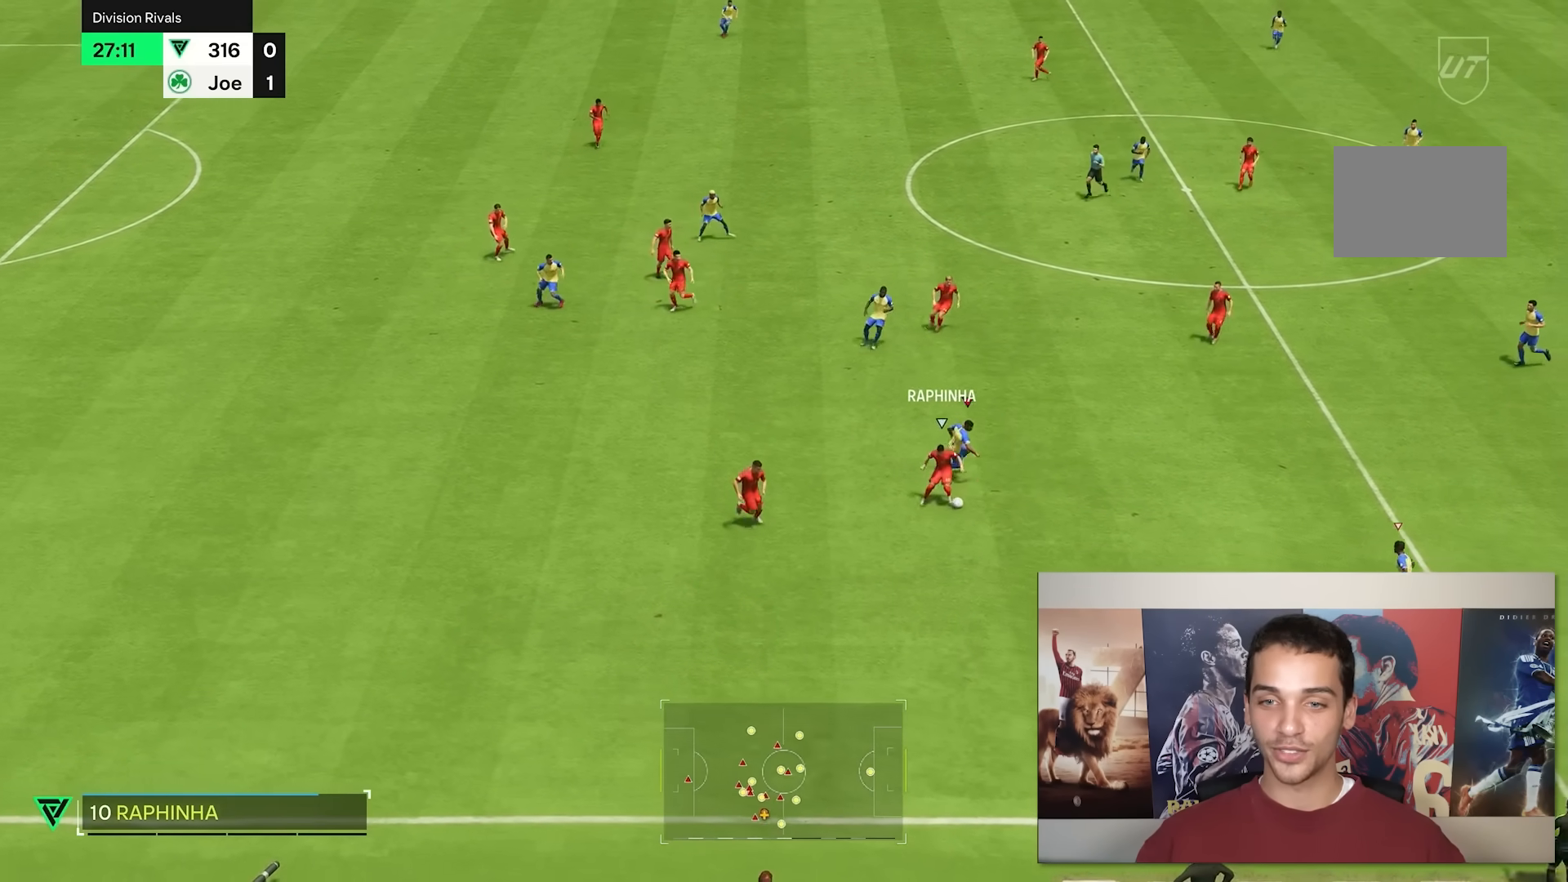
{"dt_ms": 500, "buttons": [], "left_stick": "down", "right_stick": "center", "events": [[450, "left_stick", "down"]]}
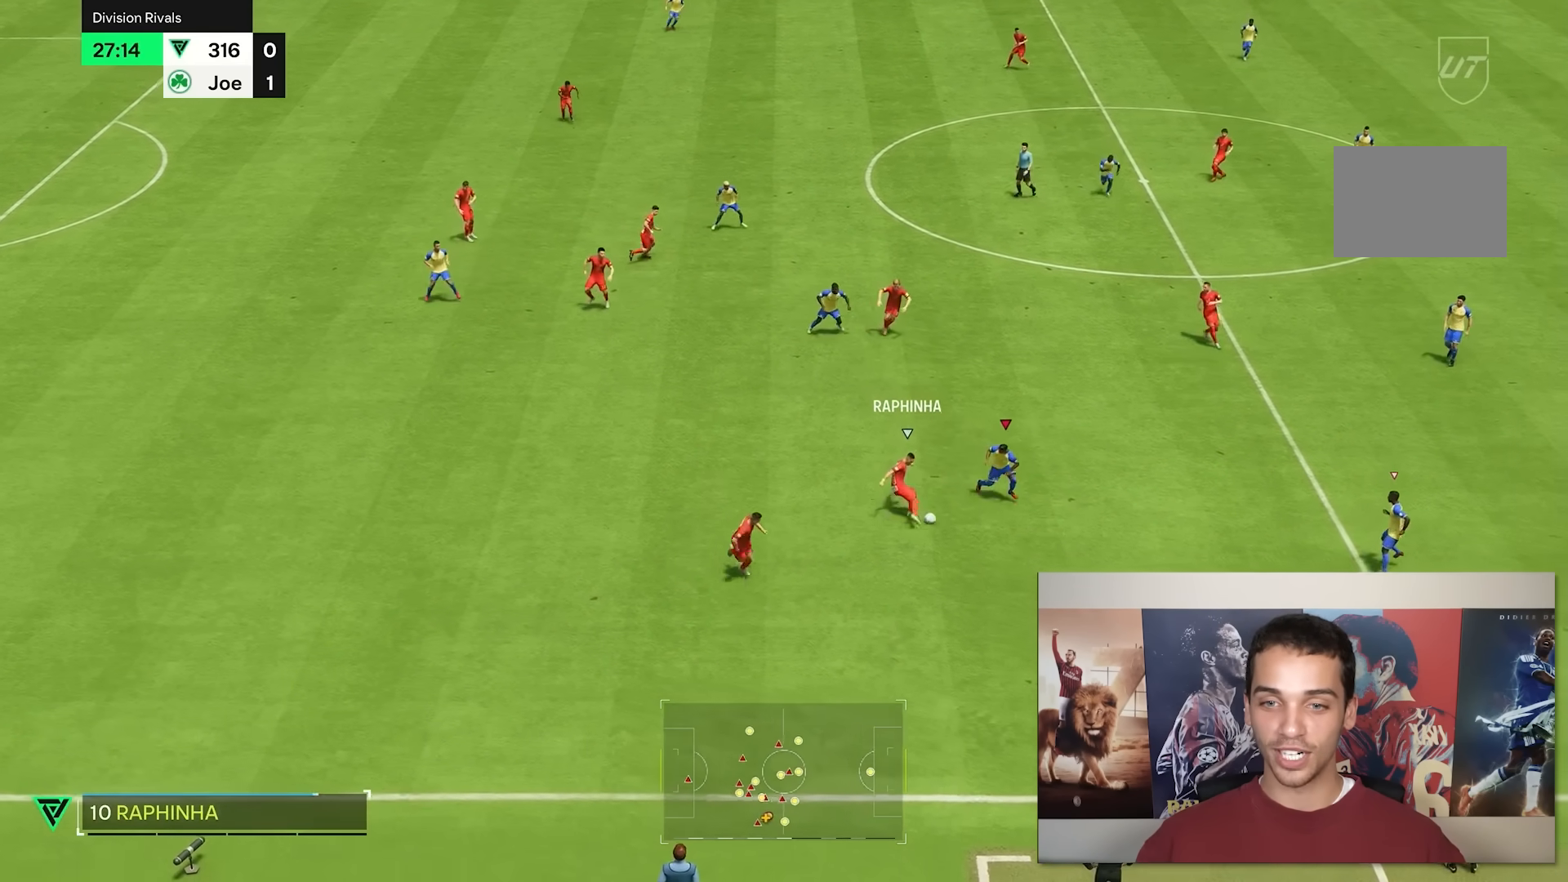
{"dt_ms": 500, "buttons": [], "left_stick": "up-left", "right_stick": "center", "events": [[217, "left_stick", "down-left"], [400, "left_stick", "up-left"]]}
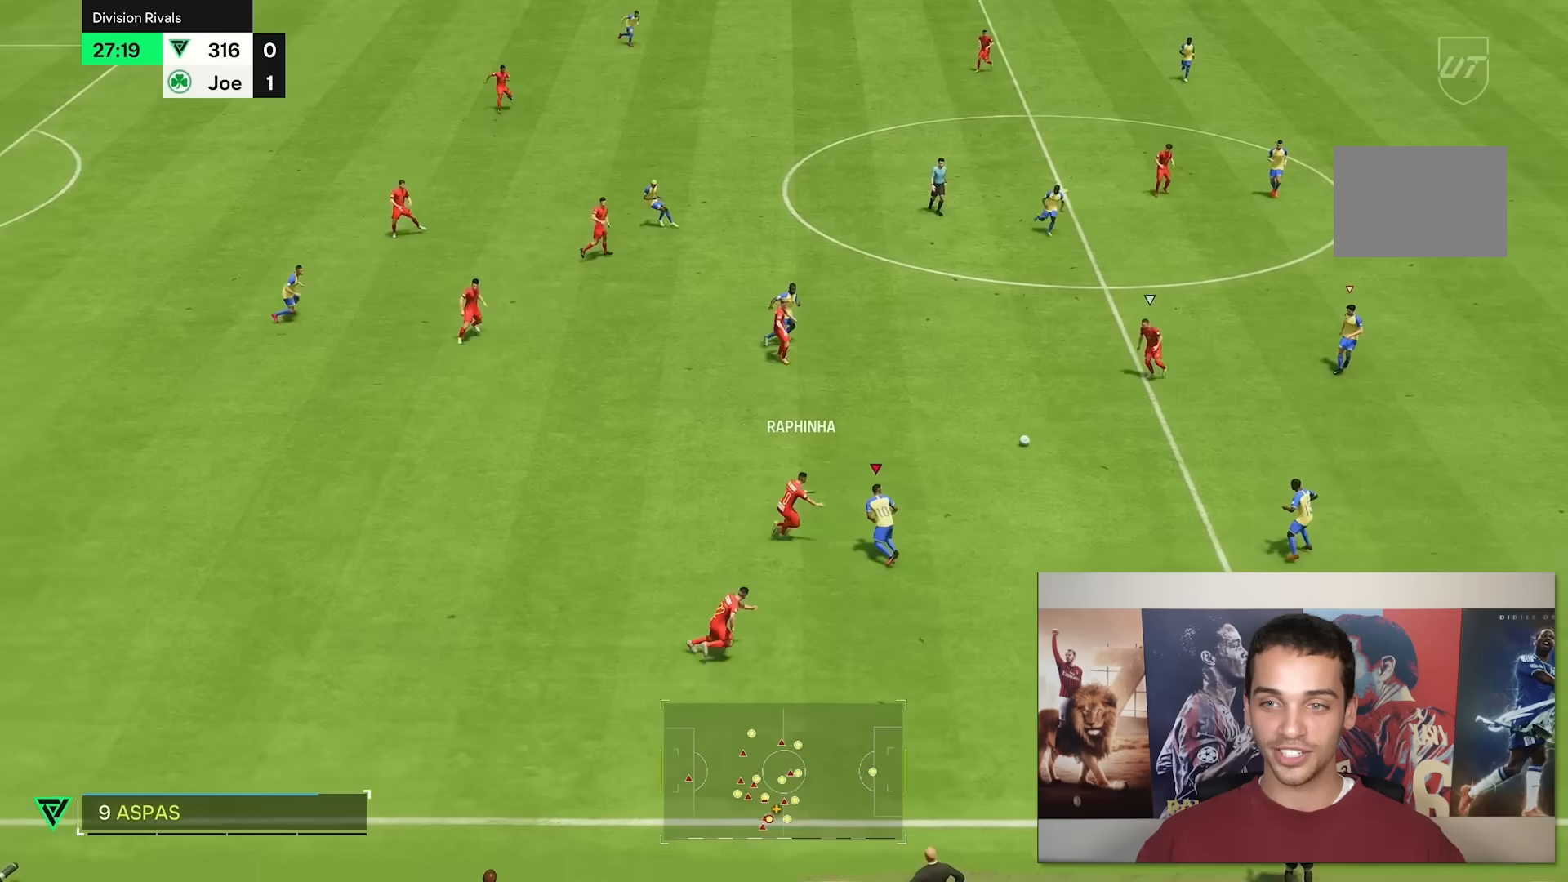
{"dt_ms": 1000, "buttons": [], "left_stick": "up", "right_stick": "center"}
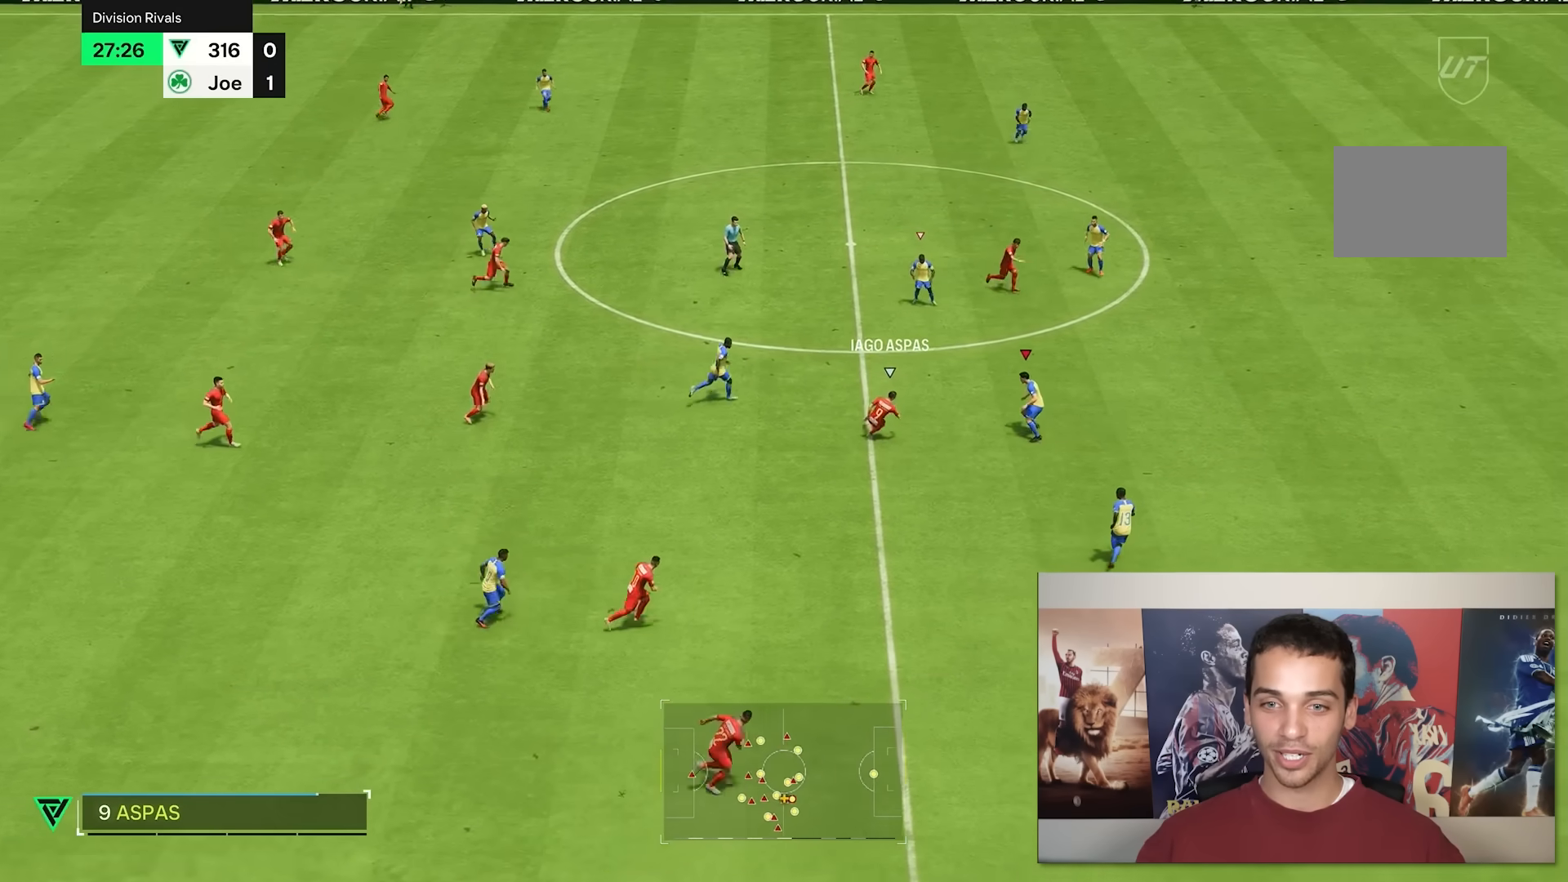
{"dt_ms": 500, "buttons": [], "left_stick": "right", "right_stick": "center", "events": [[267, "left_stick", "up-right"], [467, "left_stick", "right"]]}
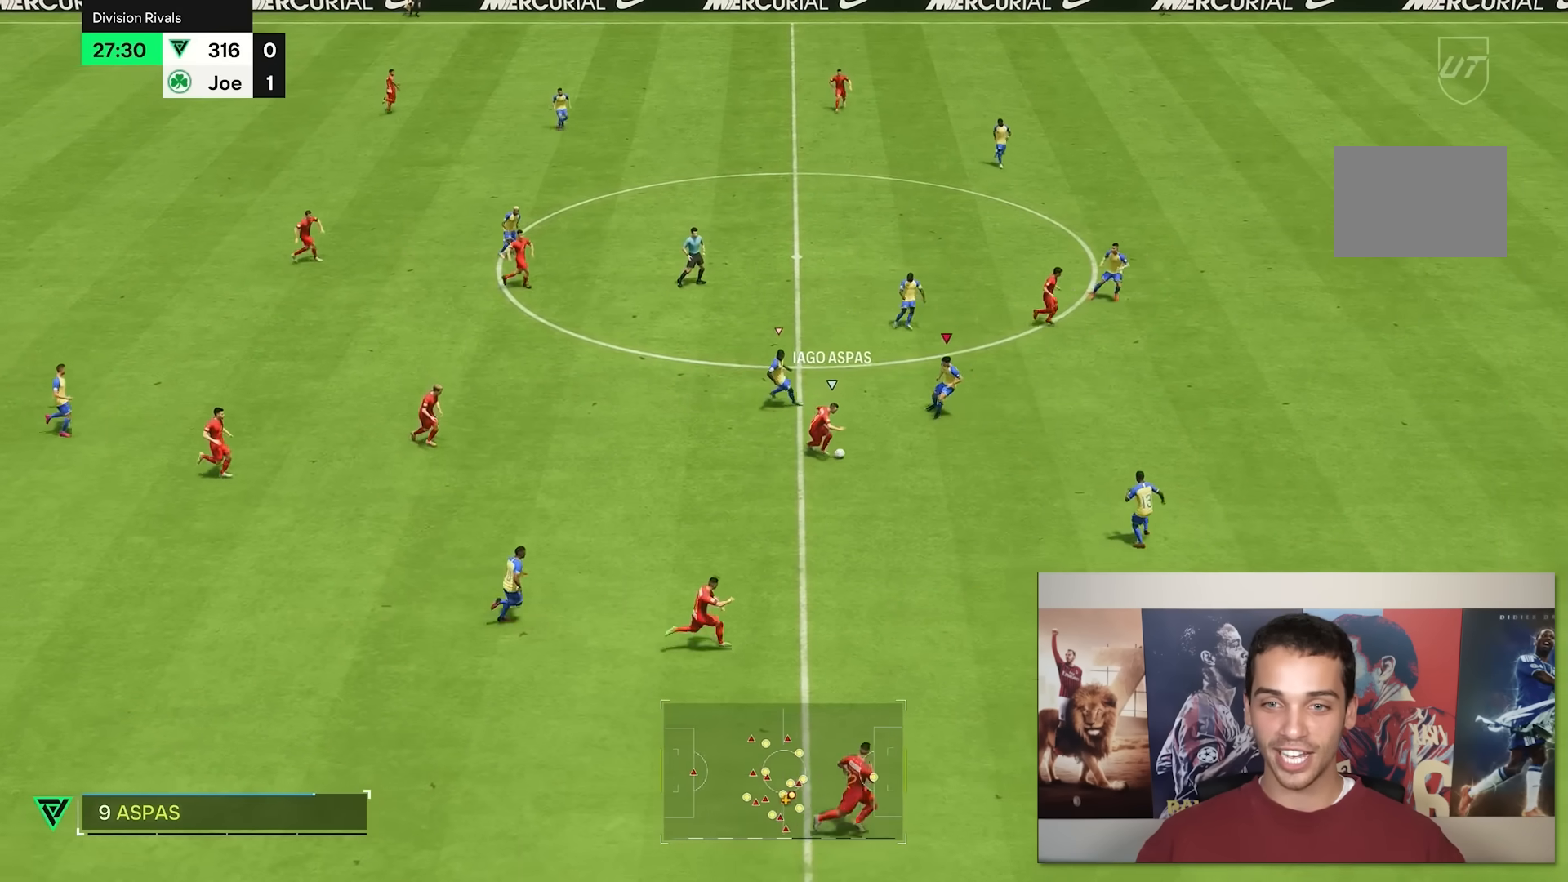
{"dt_ms": 500, "buttons": [], "left_stick": "down-right", "right_stick": "center", "events": [[133, "left_stick", "down-right"]]}
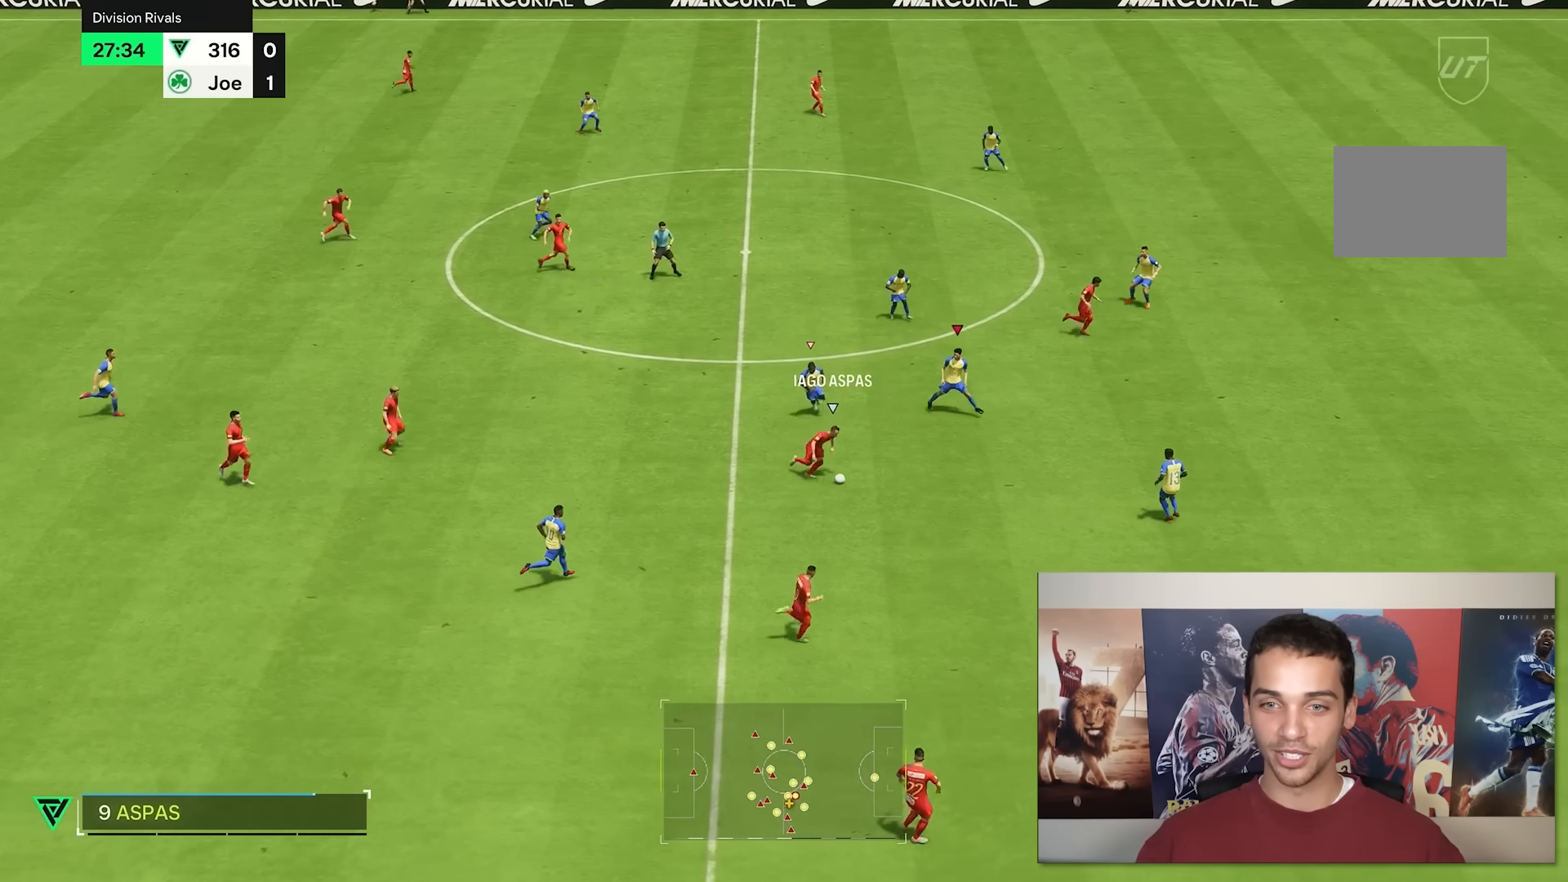
{"dt_ms": 500, "buttons": [], "left_stick": "down-right", "right_stick": "center", "events": []}
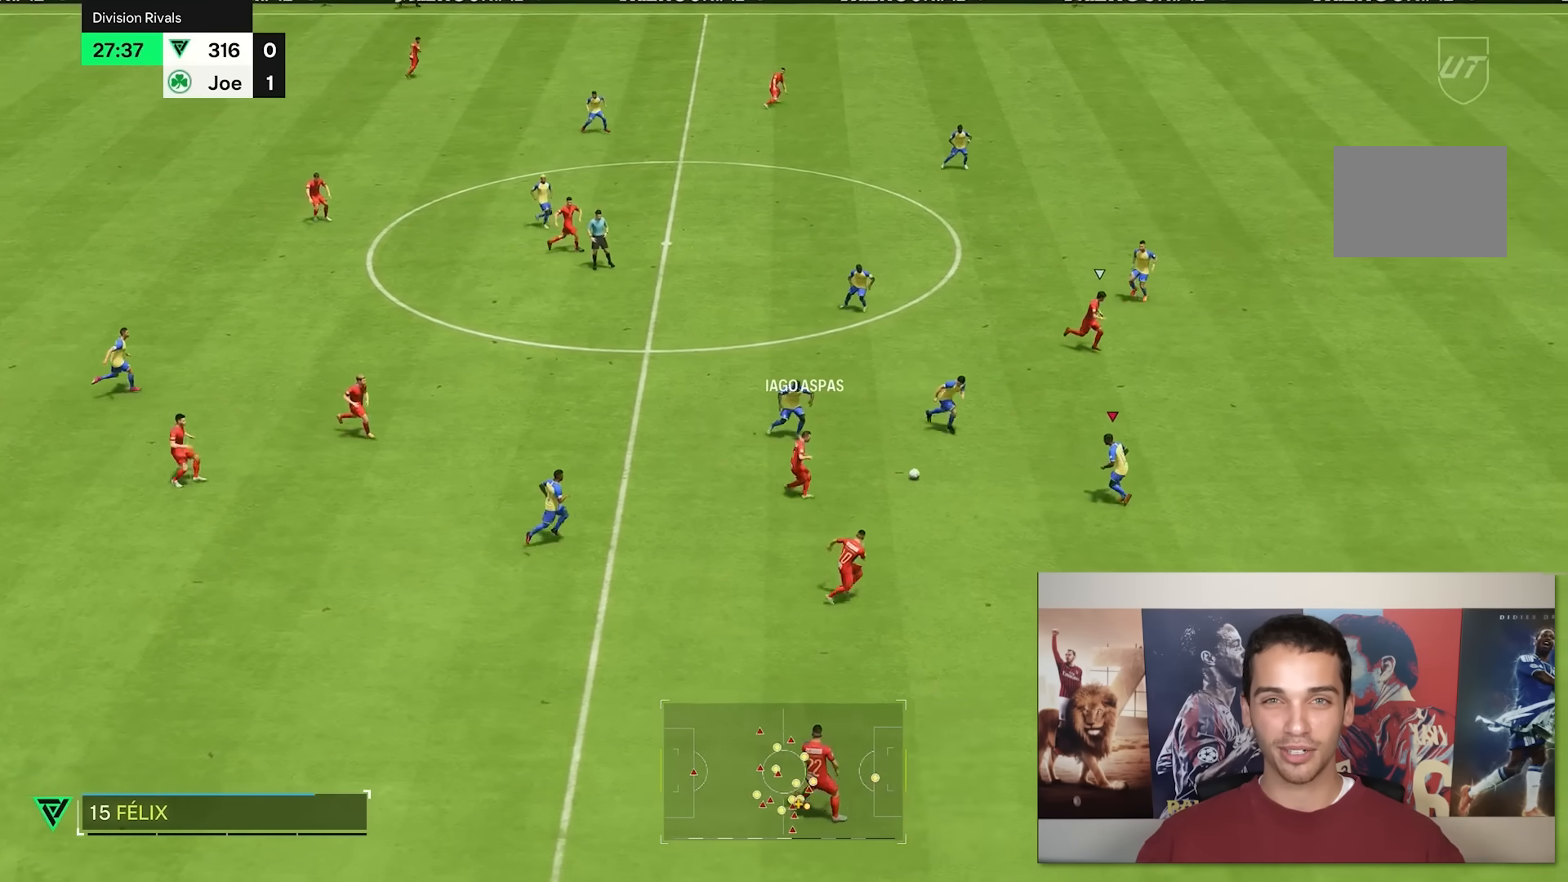
{"dt_ms": 500, "buttons": [], "left_stick": "down-right", "right_stick": "center", "events": []}
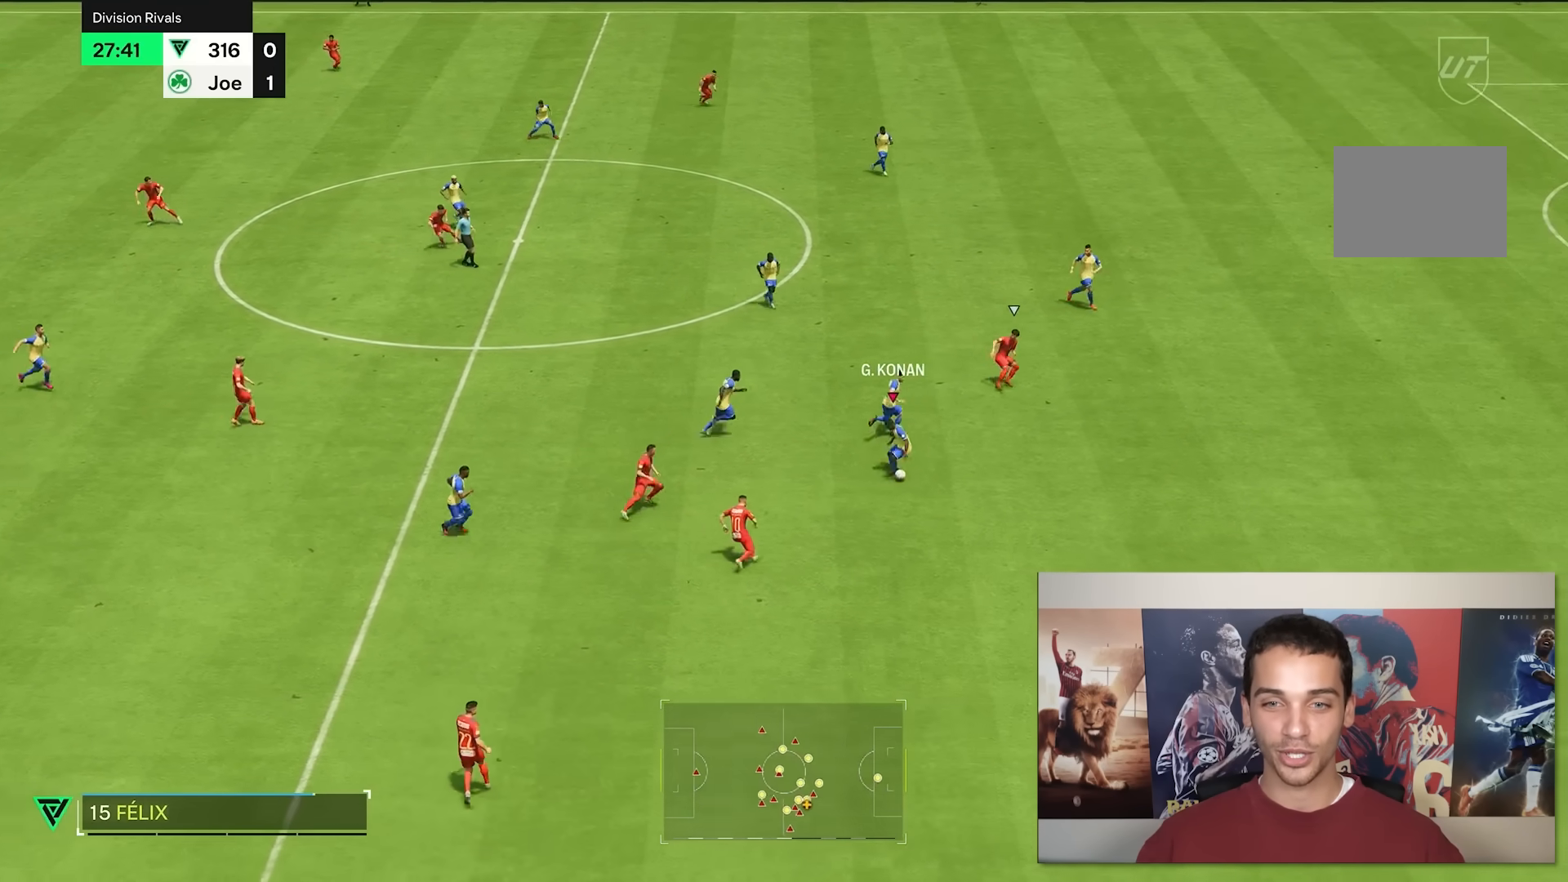
{"dt_ms": 500, "buttons": [], "left_stick": "down-right", "right_stick": "center", "events": []}
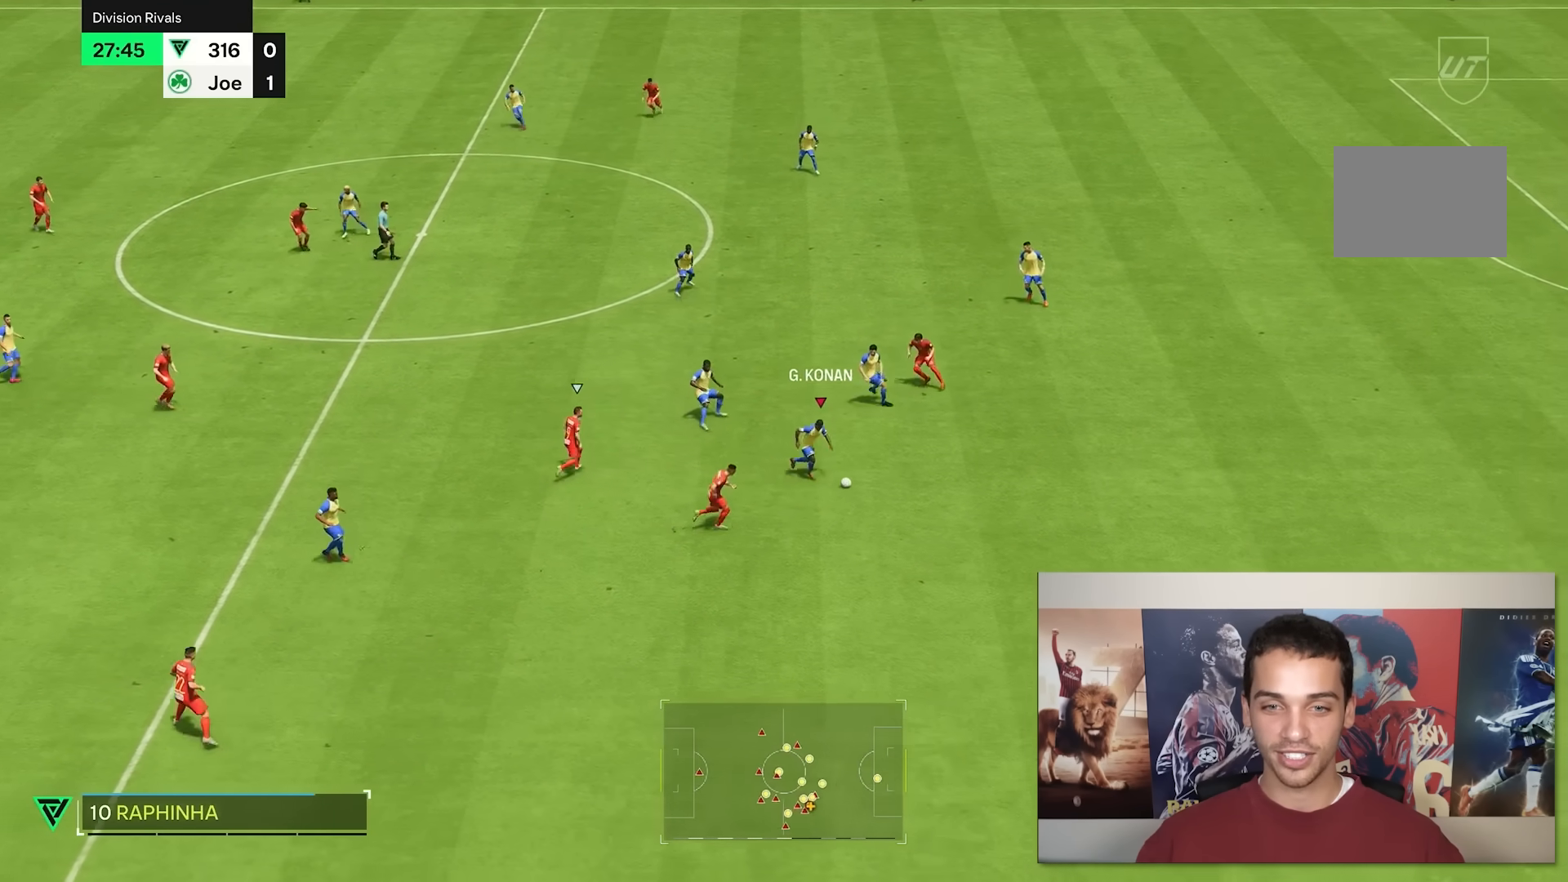
{"dt_ms": 500, "buttons": [], "left_stick": "up-right", "right_stick": "center", "events": [[217, "left_stick", "up-right"]]}
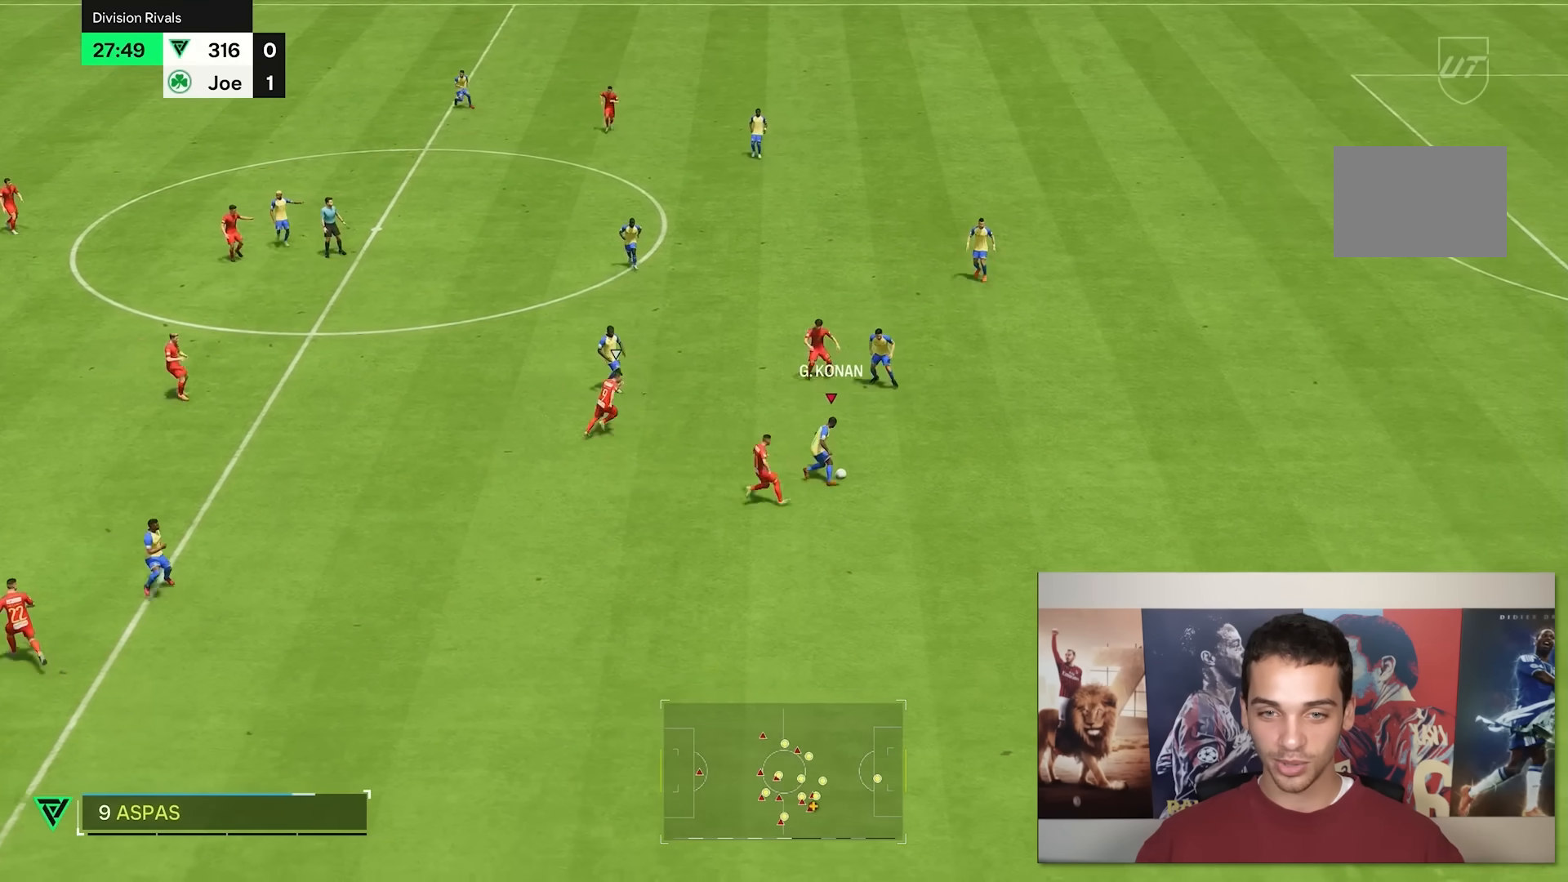
{"dt_ms": 500, "buttons": [], "left_stick": "right", "right_stick": "center", "events": [[400, "left_stick", "right"]]}
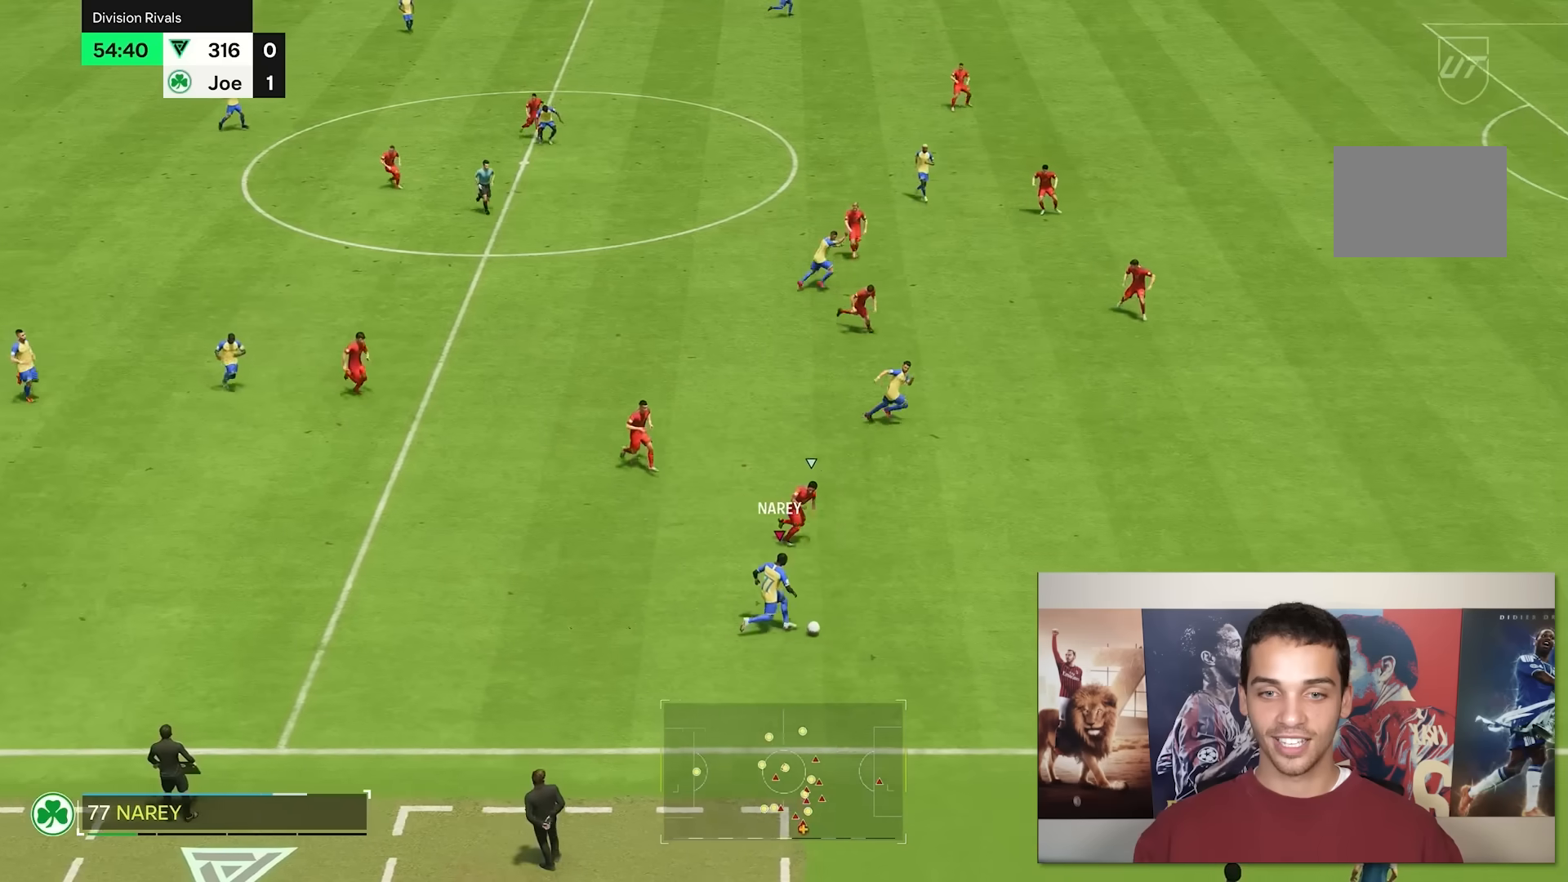
{"dt_ms": 500, "buttons": [], "left_stick": "up-right", "right_stick": "center", "events": [[50, "left_stick", "up-right"]]}
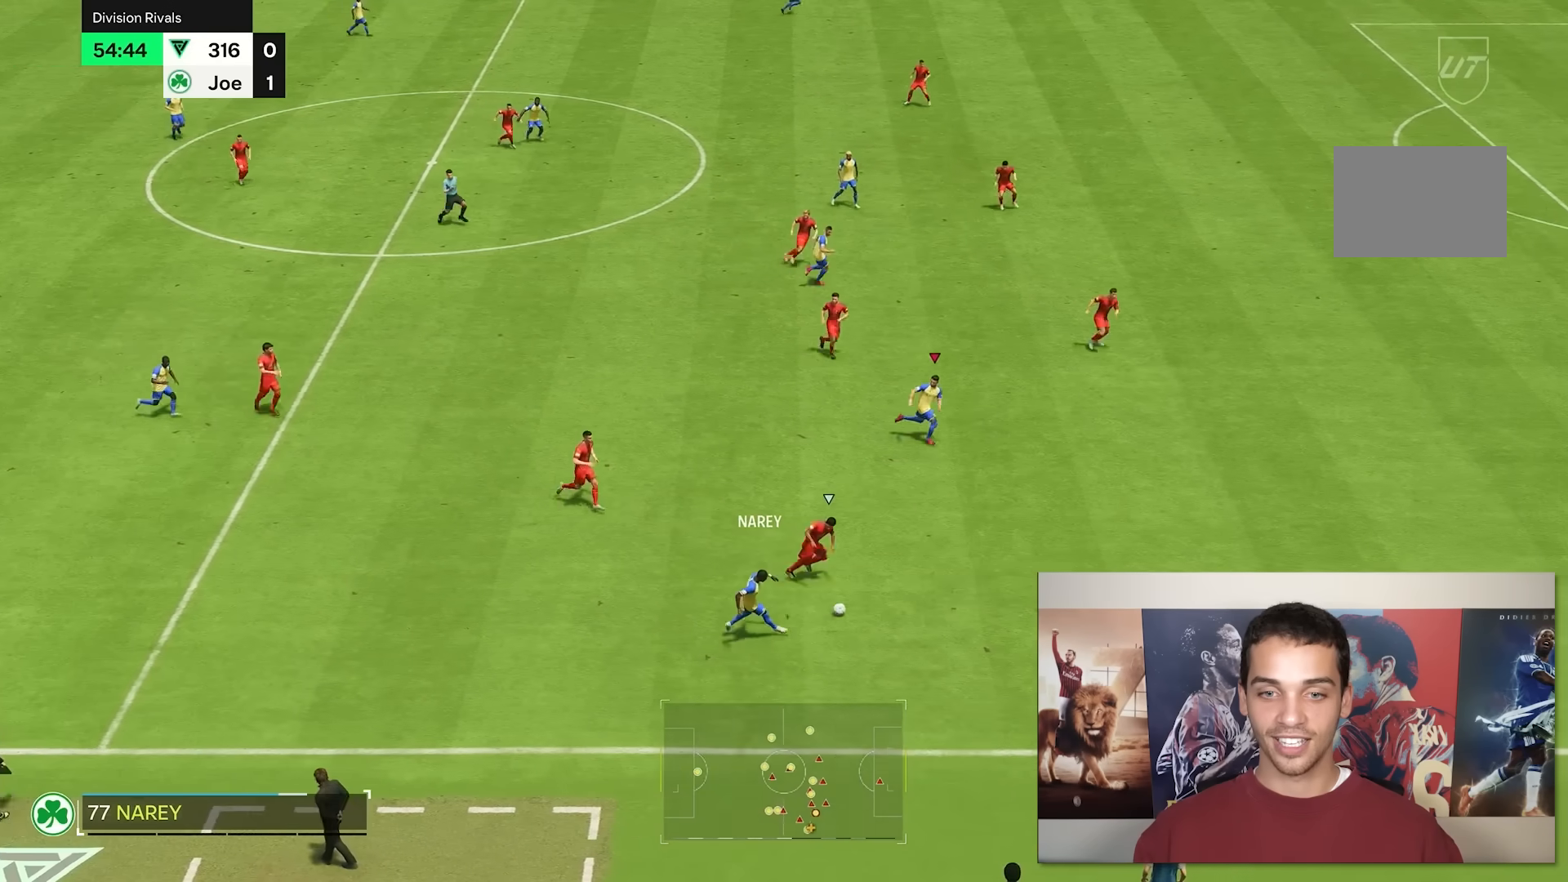
{"dt_ms": 500, "buttons": [], "left_stick": "up-right", "right_stick": "center", "events": []}
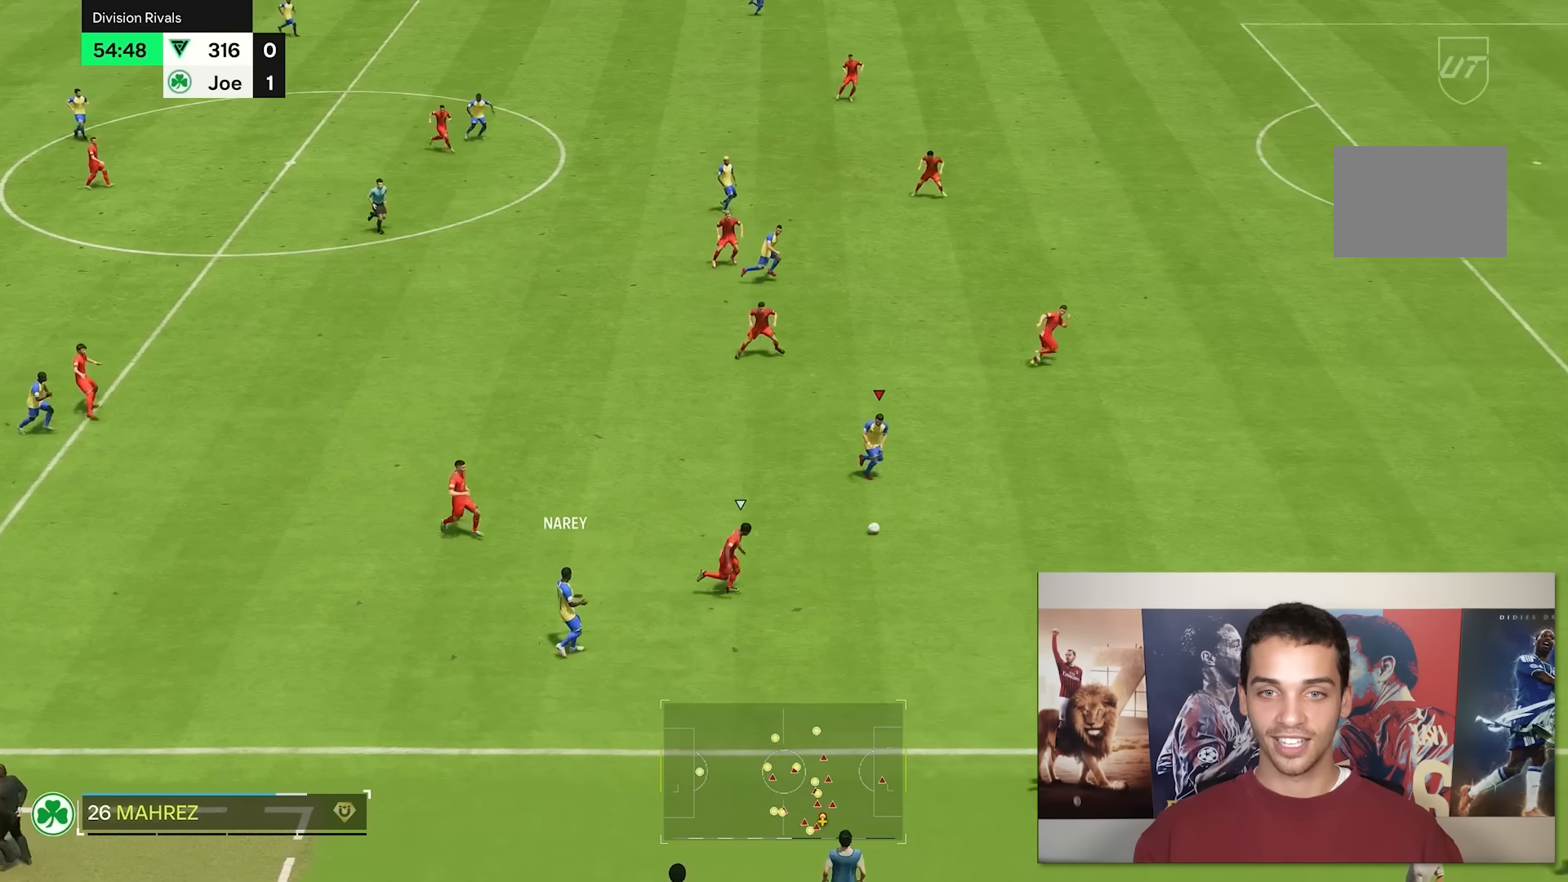
{"dt_ms": 500, "buttons": [], "left_stick": "right", "right_stick": "center", "events": [[450, "left_stick", "right"]]}
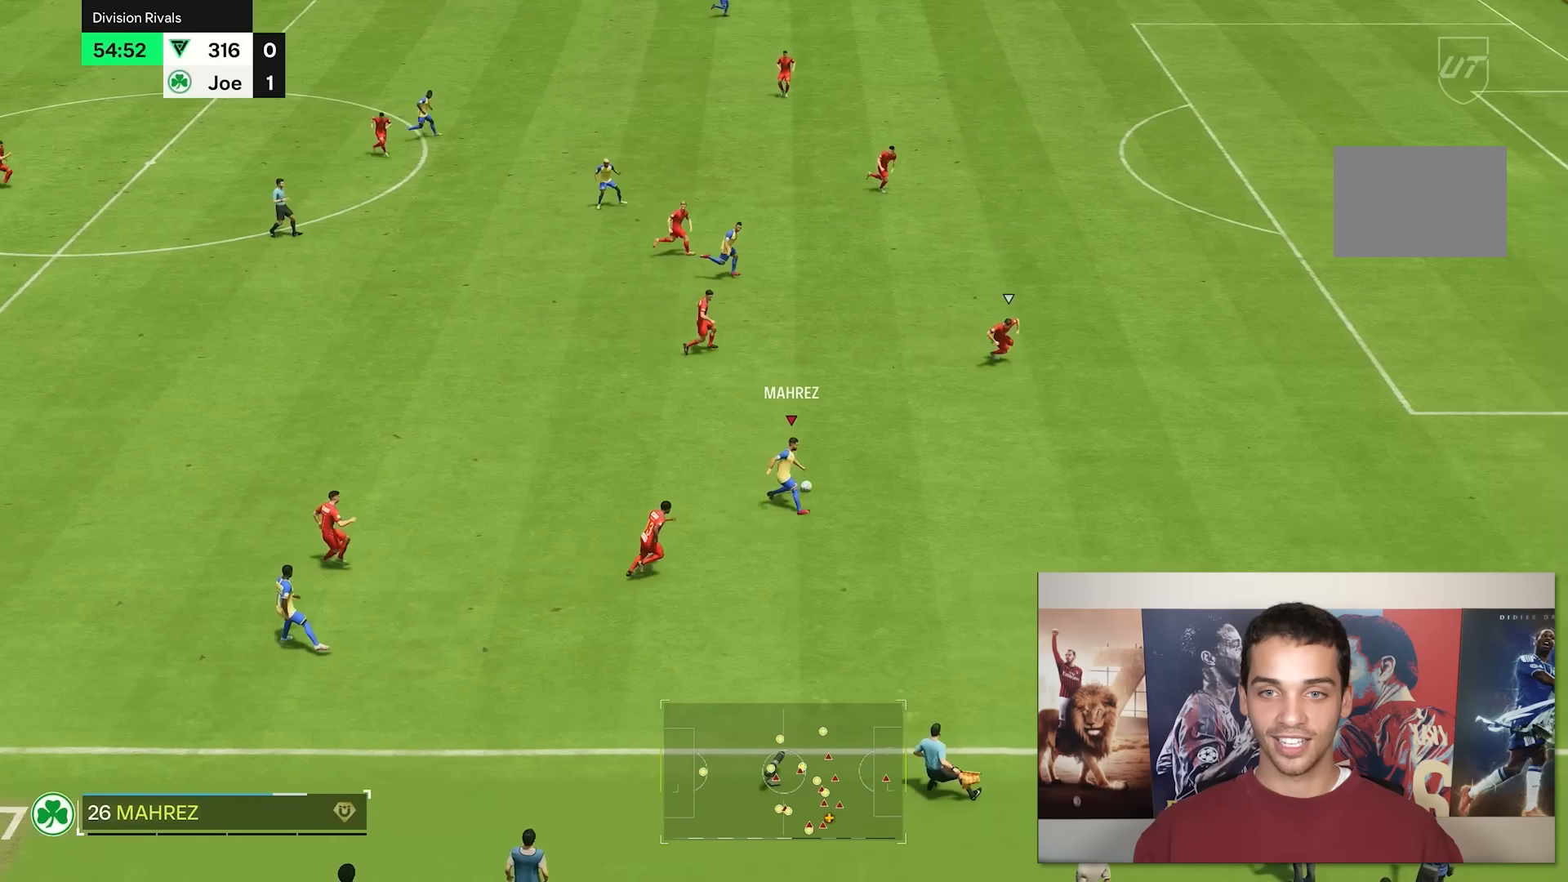
{"dt_ms": 500, "buttons": [], "left_stick": "right", "right_stick": "center", "events": []}
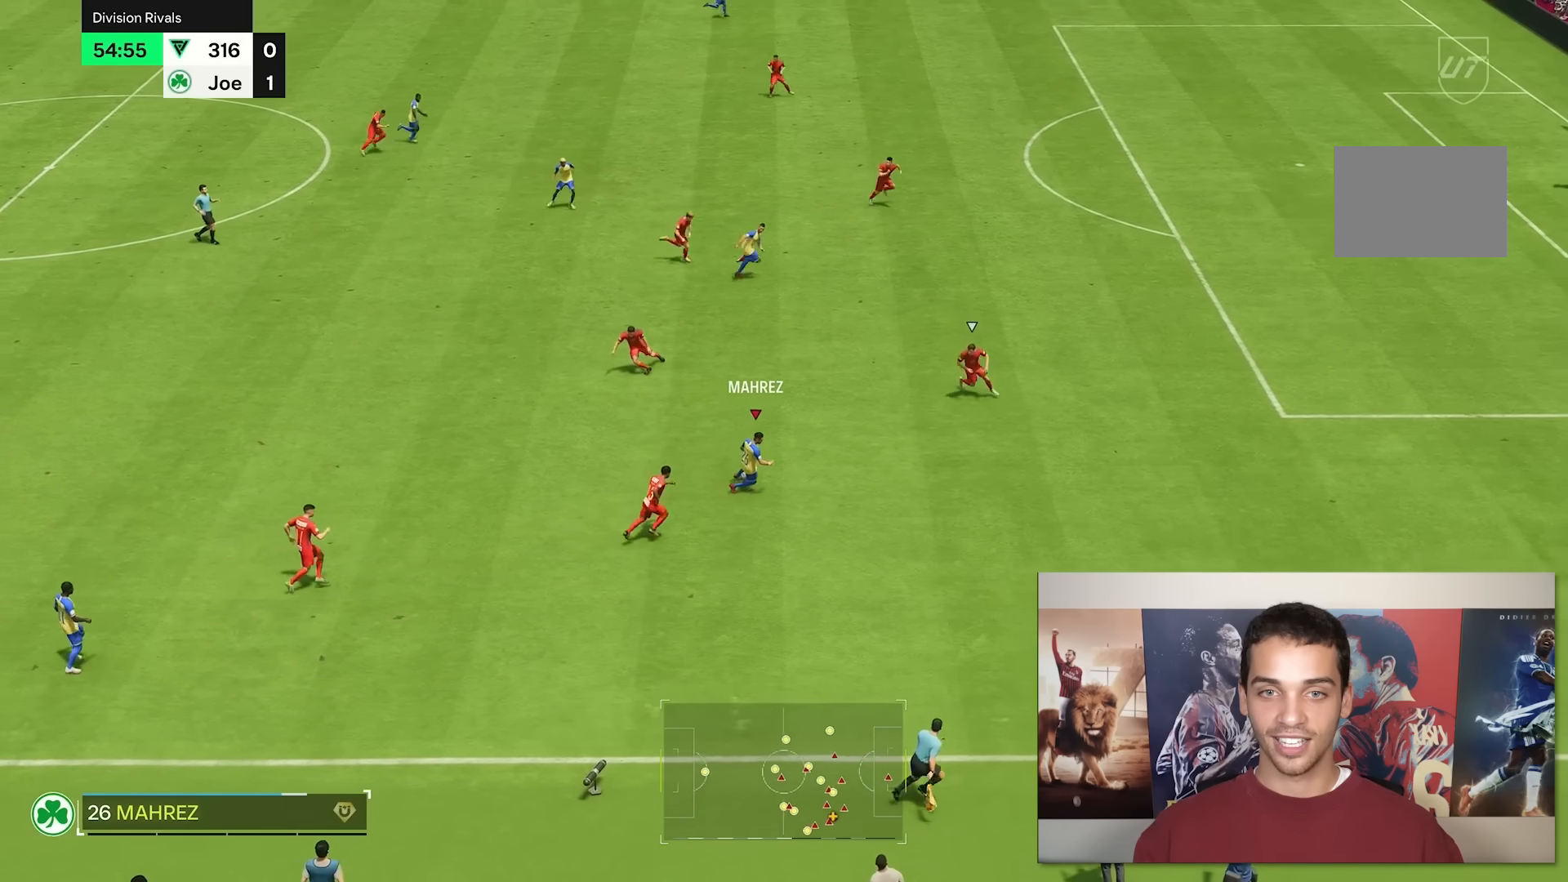
{"dt_ms": 500, "buttons": [], "left_stick": "up-right", "right_stick": "center", "events": [[50, "L1", "down"], [167, "L1", "up"], [233, "left_stick", "up-right"]]}